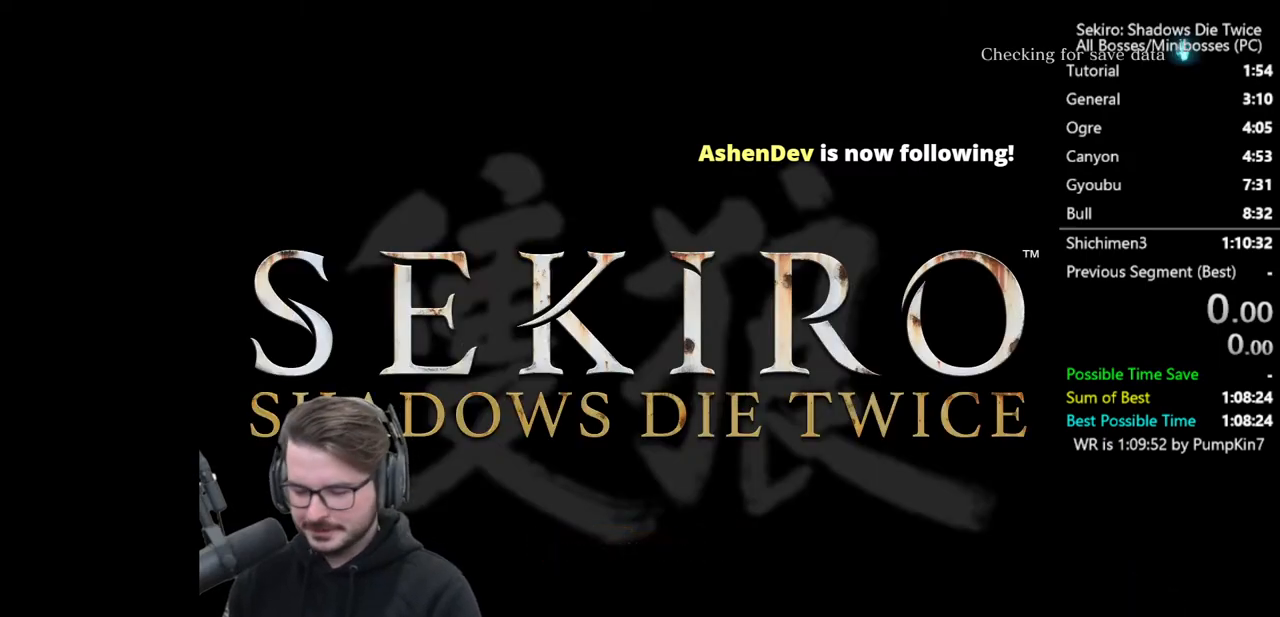
Gameplay with a controller (Xbox layout); each line is a JSON object with the inputs held at the frame after it. "events" lists button and stick changes between this image and that frame as [ms after this image, input, new state], when the widget could be followed in between.
{"buttons": [], "left_stick": "center", "right_stick": "center", "events": []}
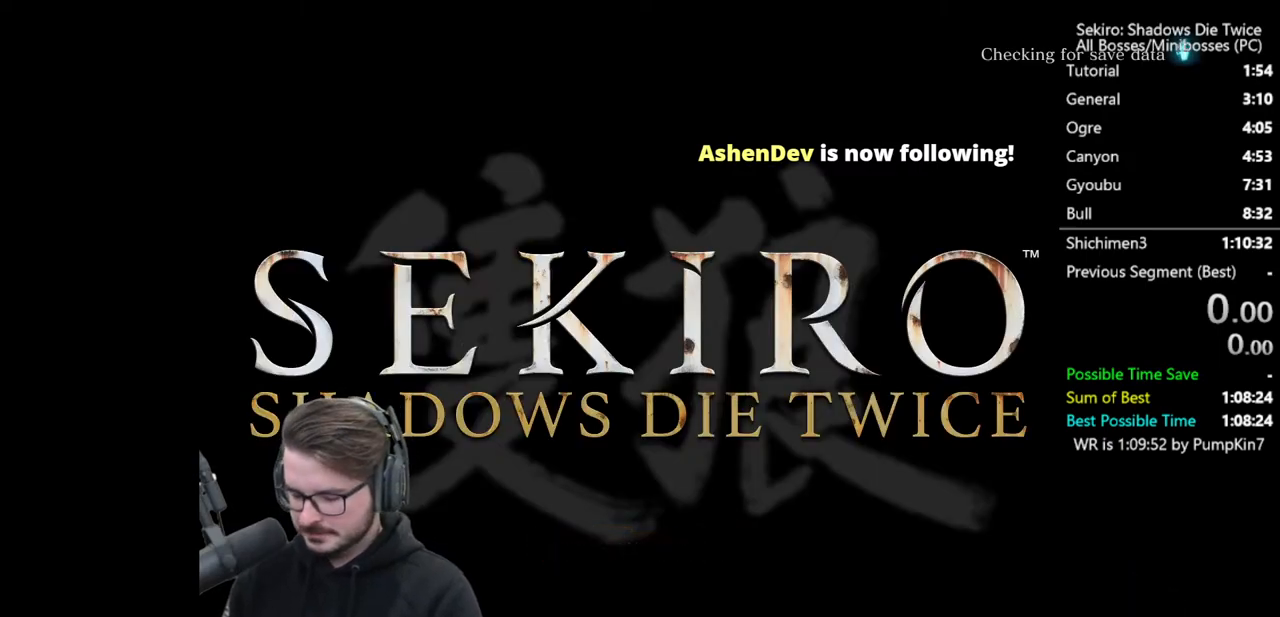
{"buttons": [], "left_stick": "center", "right_stick": "center", "events": []}
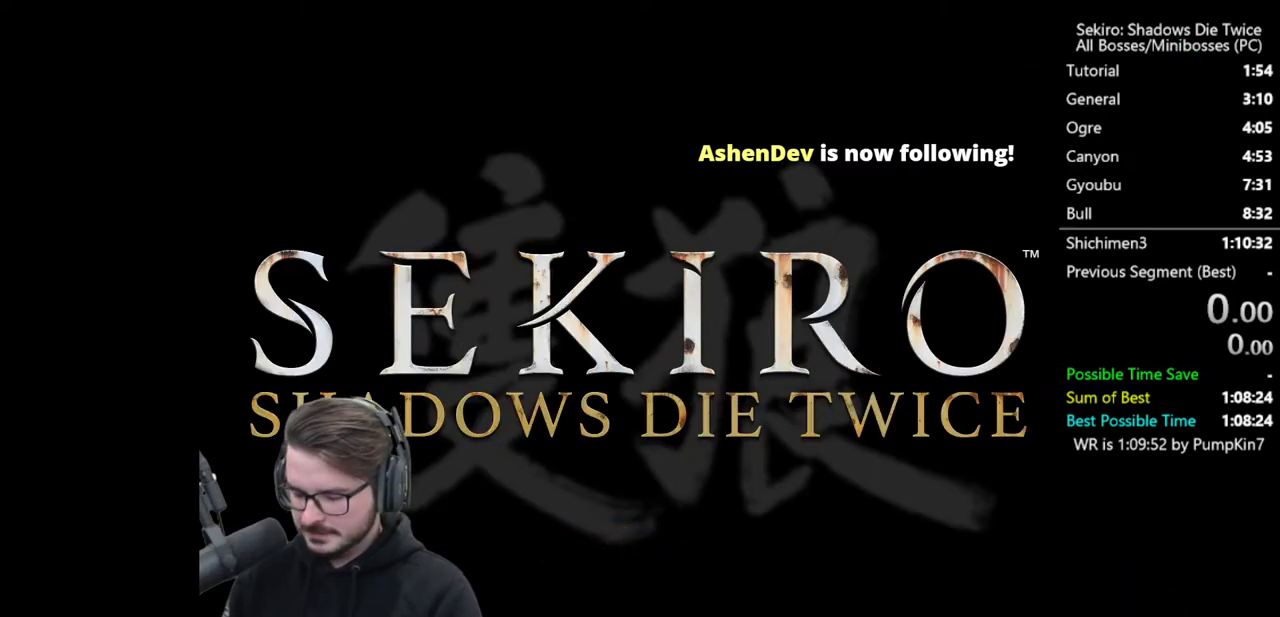
{"buttons": [], "left_stick": "center", "right_stick": "center", "events": []}
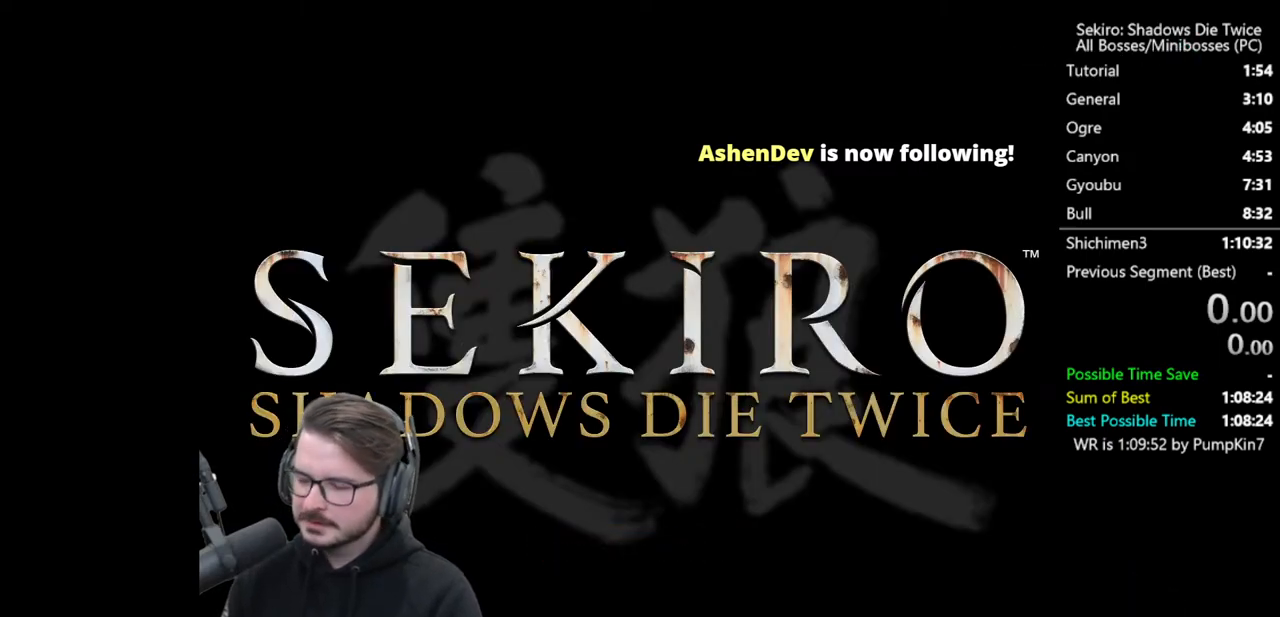
{"buttons": [], "left_stick": "center", "right_stick": "center", "events": []}
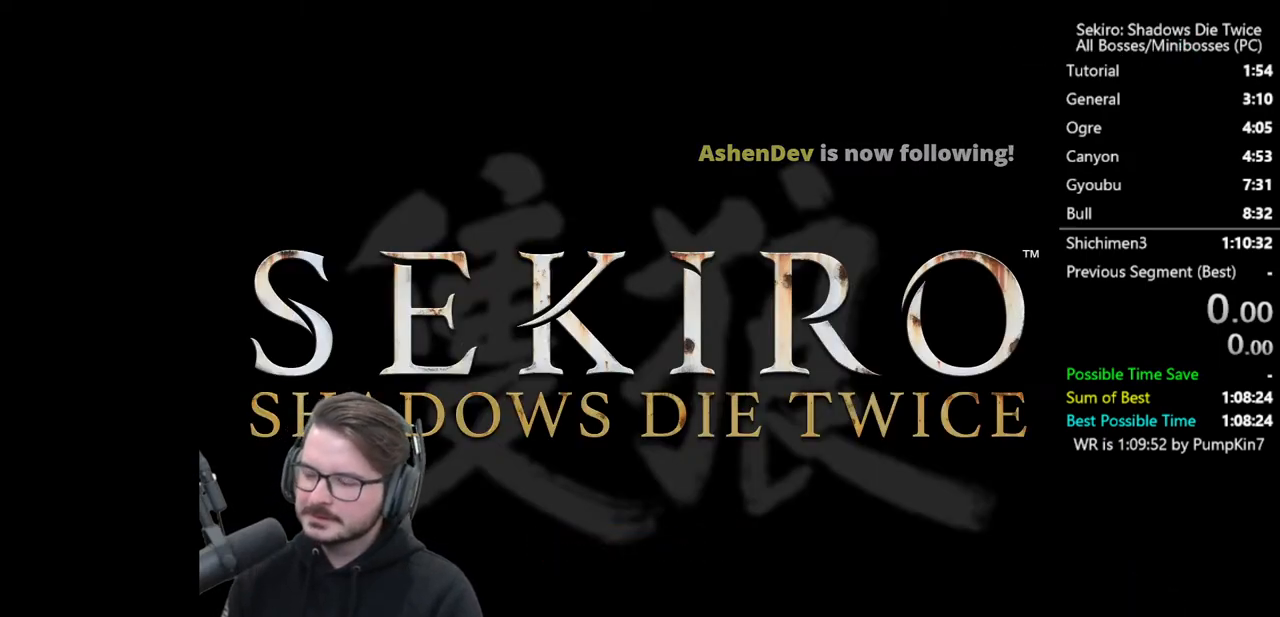
{"buttons": [], "left_stick": "center", "right_stick": "center", "events": []}
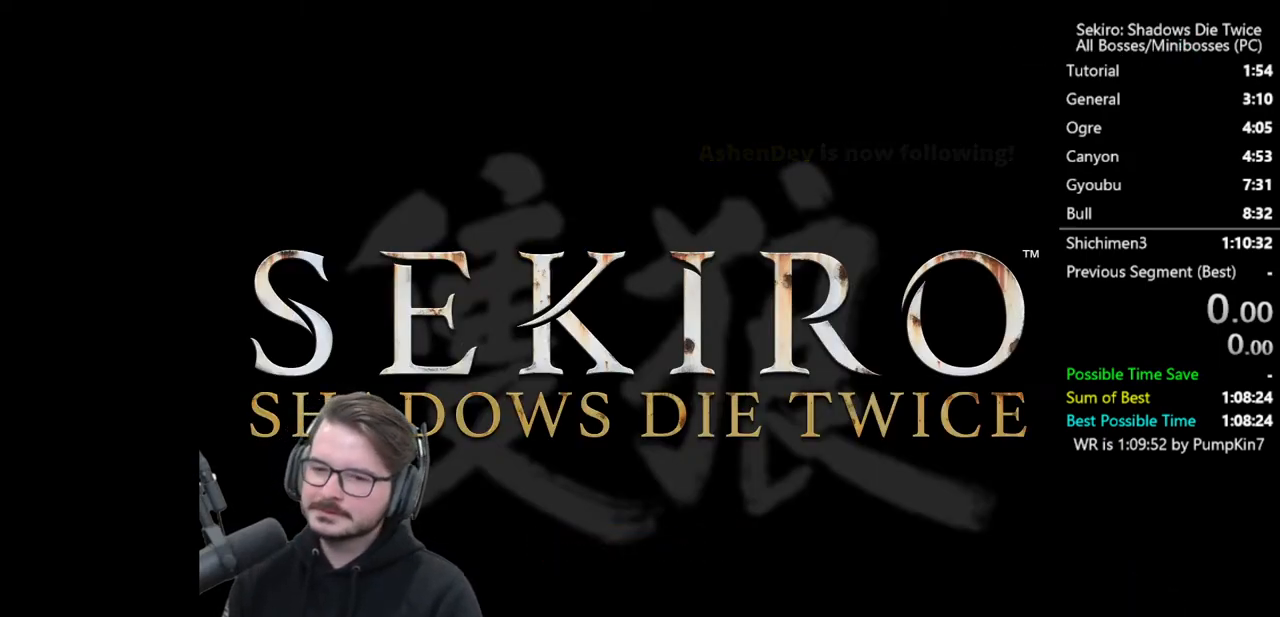
{"buttons": [], "left_stick": "center", "right_stick": "center", "events": []}
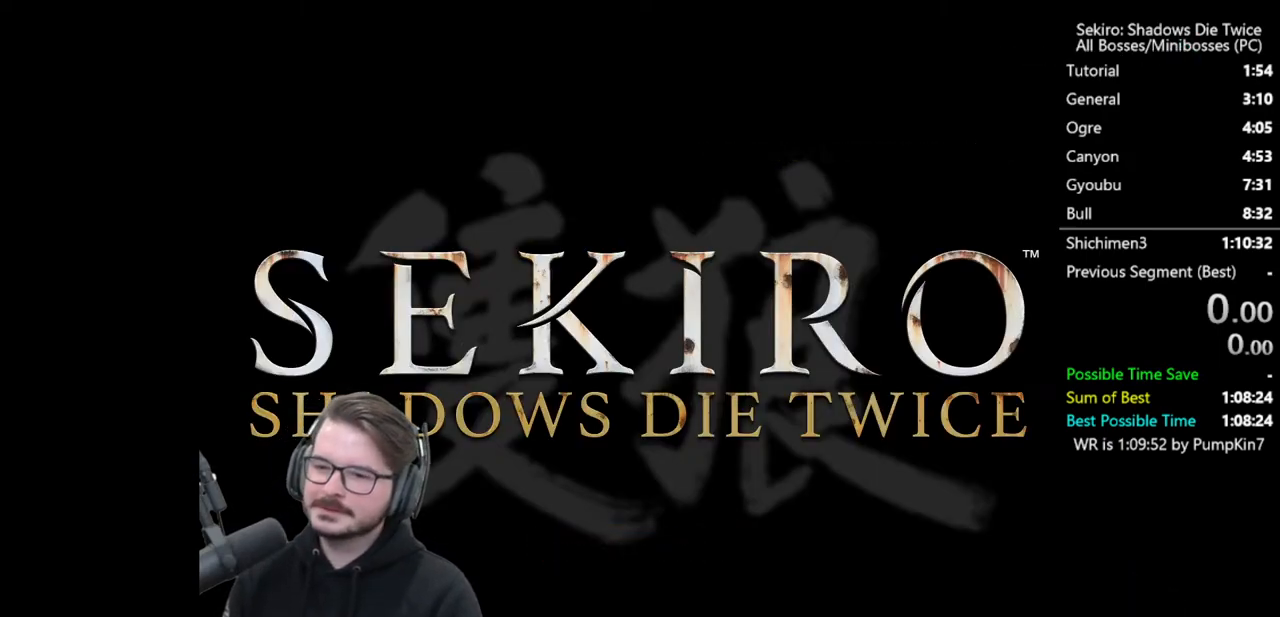
{"buttons": [], "left_stick": "center", "right_stick": "center", "events": []}
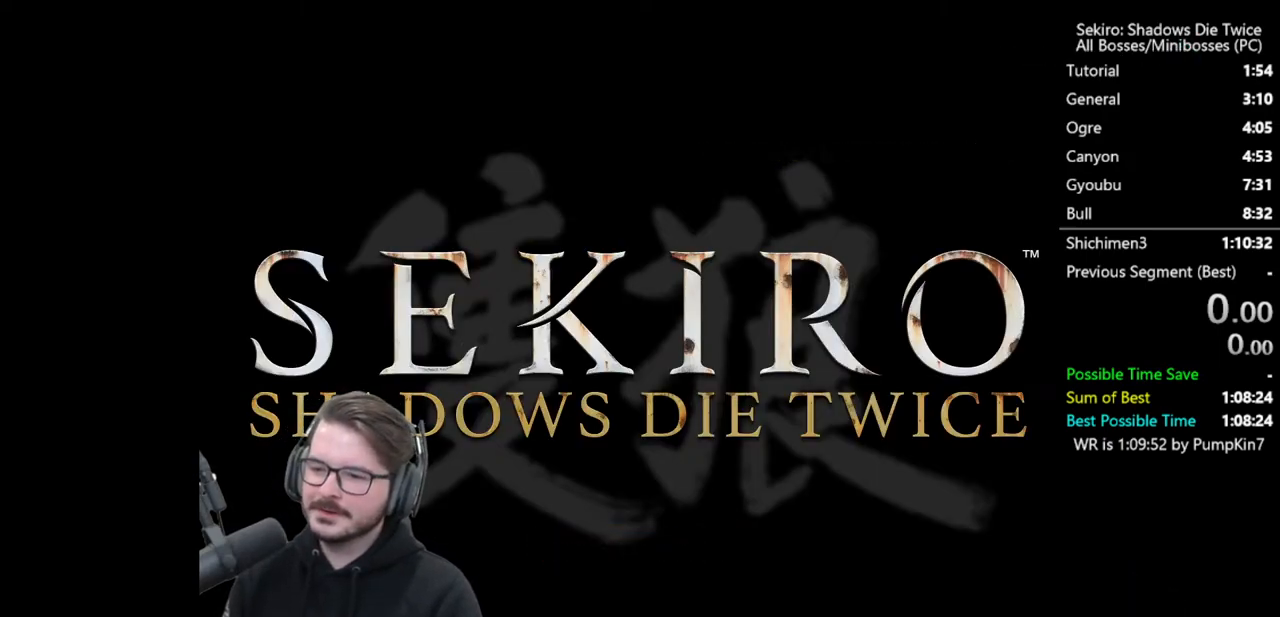
{"buttons": ["DPAD_DOWN"], "left_stick": "center", "right_stick": "center", "events": [[417, "DPAD_DOWN", "down"]]}
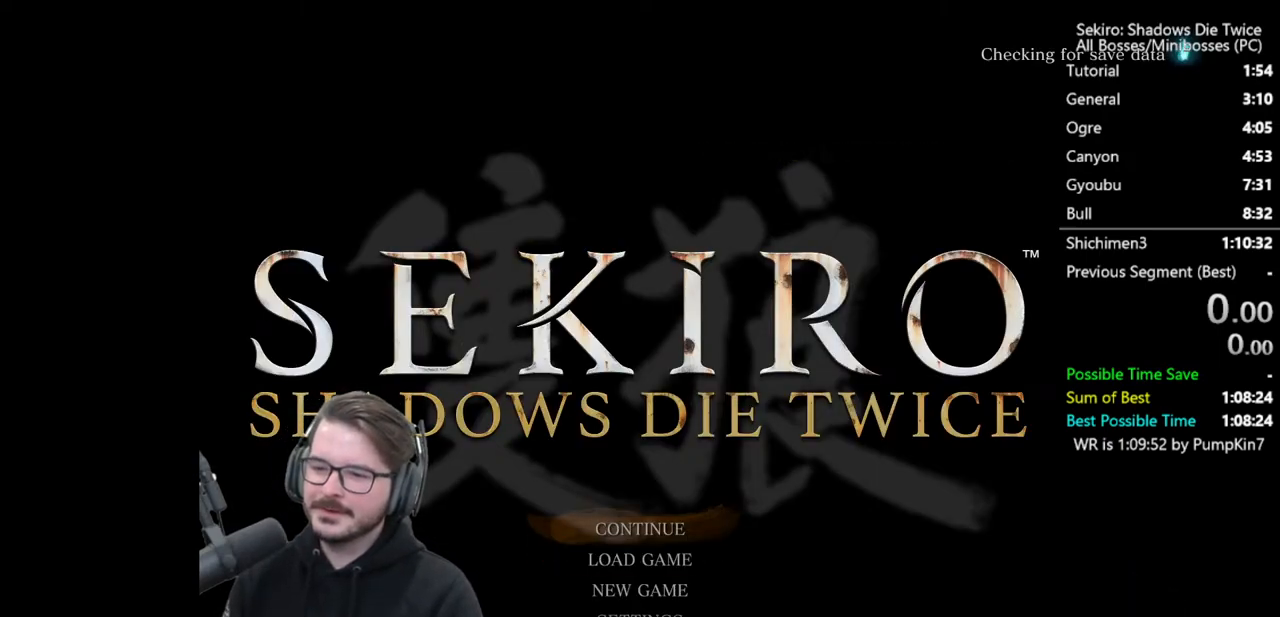
{"buttons": ["B"], "left_stick": "center", "right_stick": "center", "events": [[17, "A", "down"], [83, "DPAD_DOWN", "up"], [183, "A", "up"], [417, "B", "down"]]}
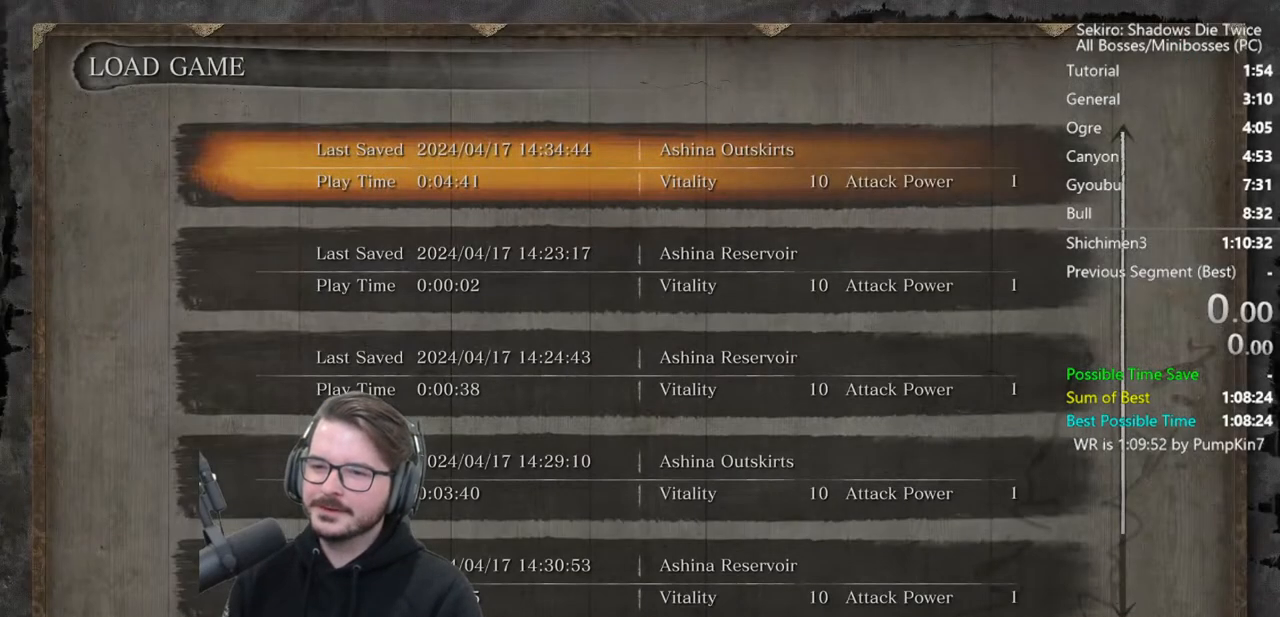
{"buttons": ["A"], "left_stick": "center", "right_stick": "center", "events": [[50, "B", "up"], [317, "DPAD_DOWN", "down"], [417, "A", "down"], [417, "DPAD_DOWN", "up"]]}
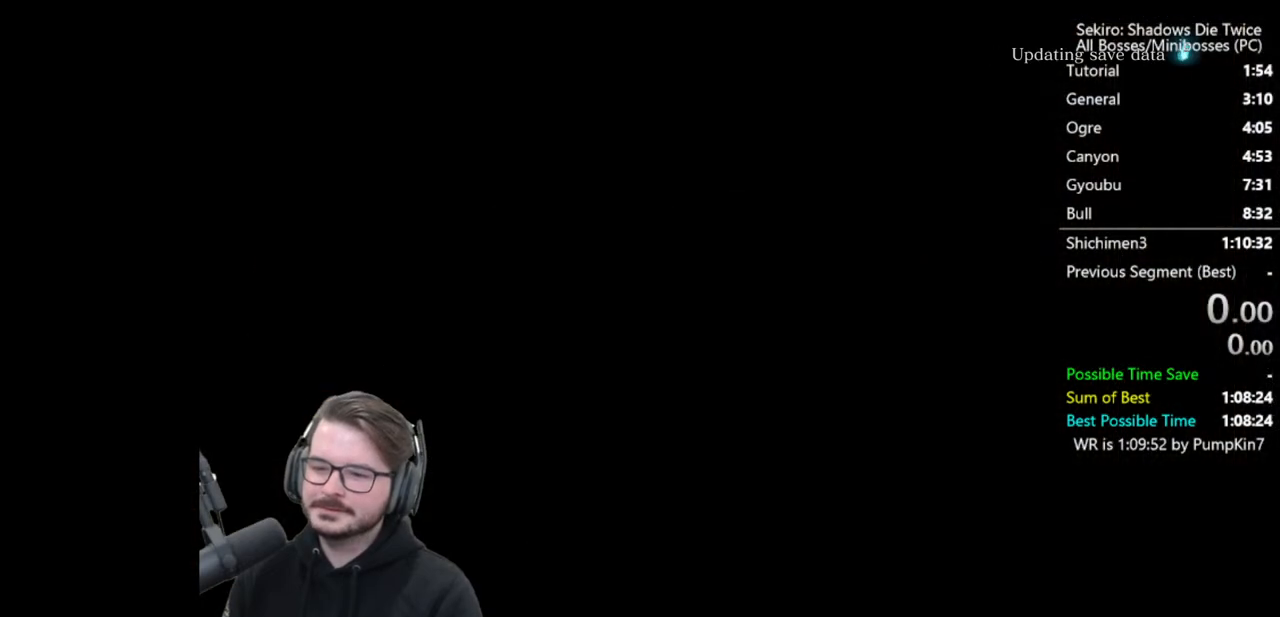
{"buttons": ["START"], "left_stick": "center", "right_stick": "center", "events": [[17, "A", "up"], [217, "START", "down"], [283, "START", "up"], [383, "START", "down"]]}
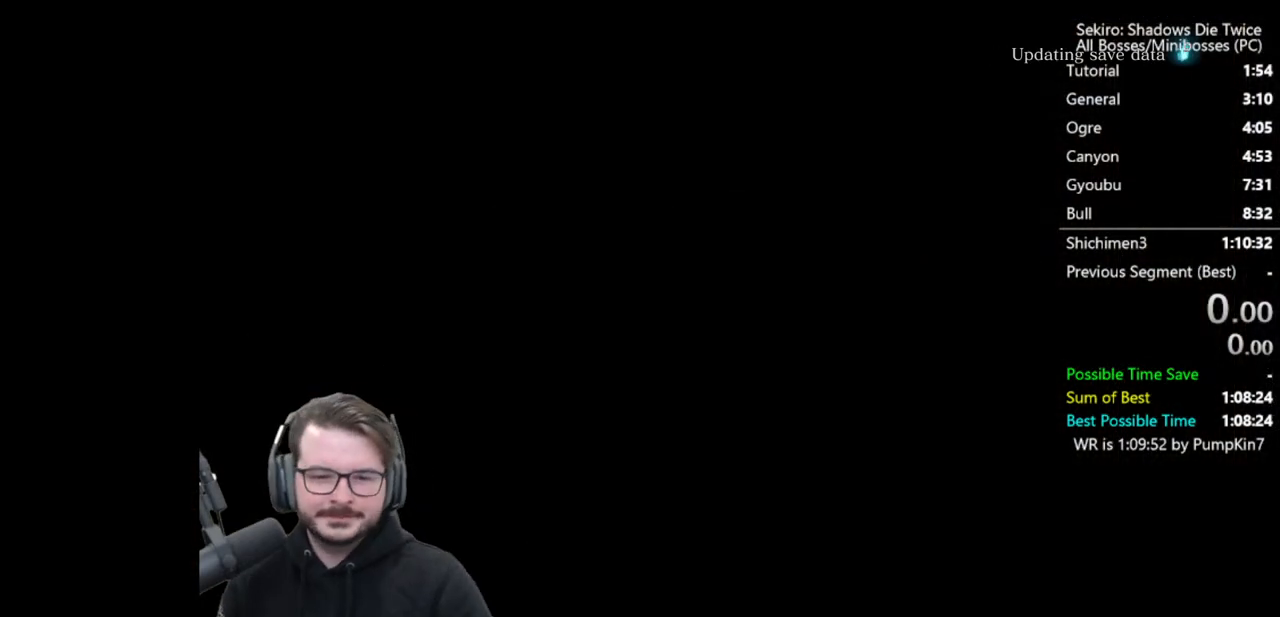
{"buttons": ["START"], "left_stick": "center", "right_stick": "center", "events": [[17, "START", "up"], [117, "START", "down"], [183, "START", "up"], [283, "START", "down"], [383, "START", "up"], [483, "START", "down"]]}
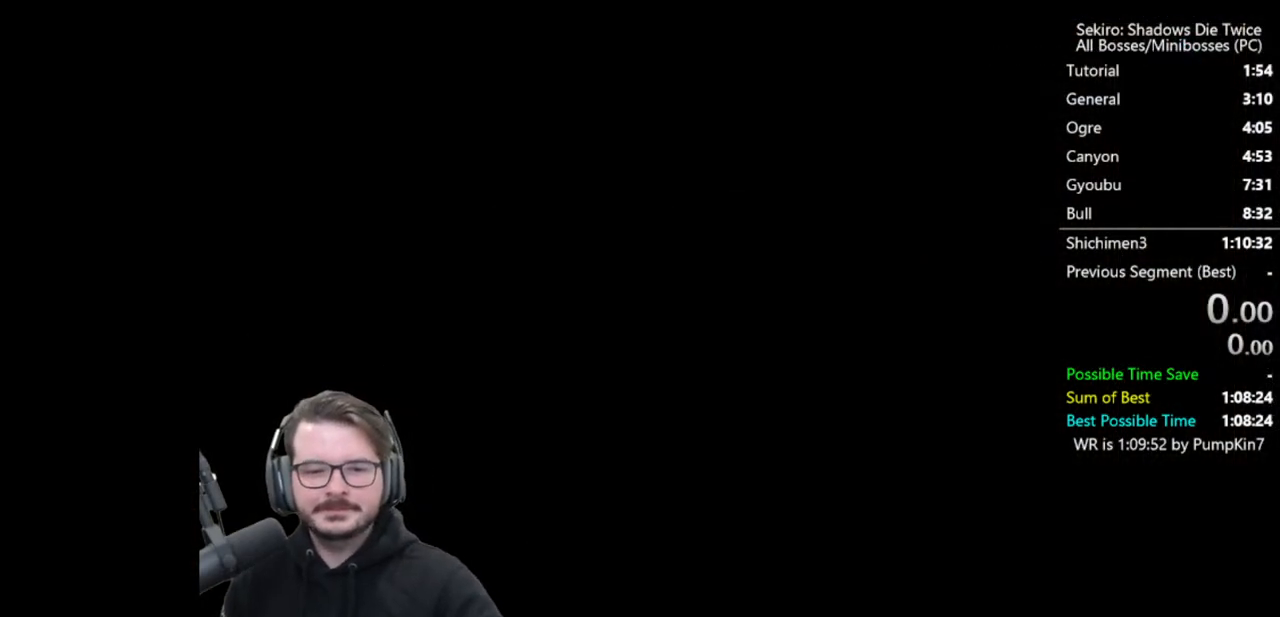
{"buttons": [], "left_stick": "center", "right_stick": "center", "events": [[83, "START", "up"], [150, "START", "down"], [250, "START", "up"], [350, "START", "down"], [450, "START", "up"]]}
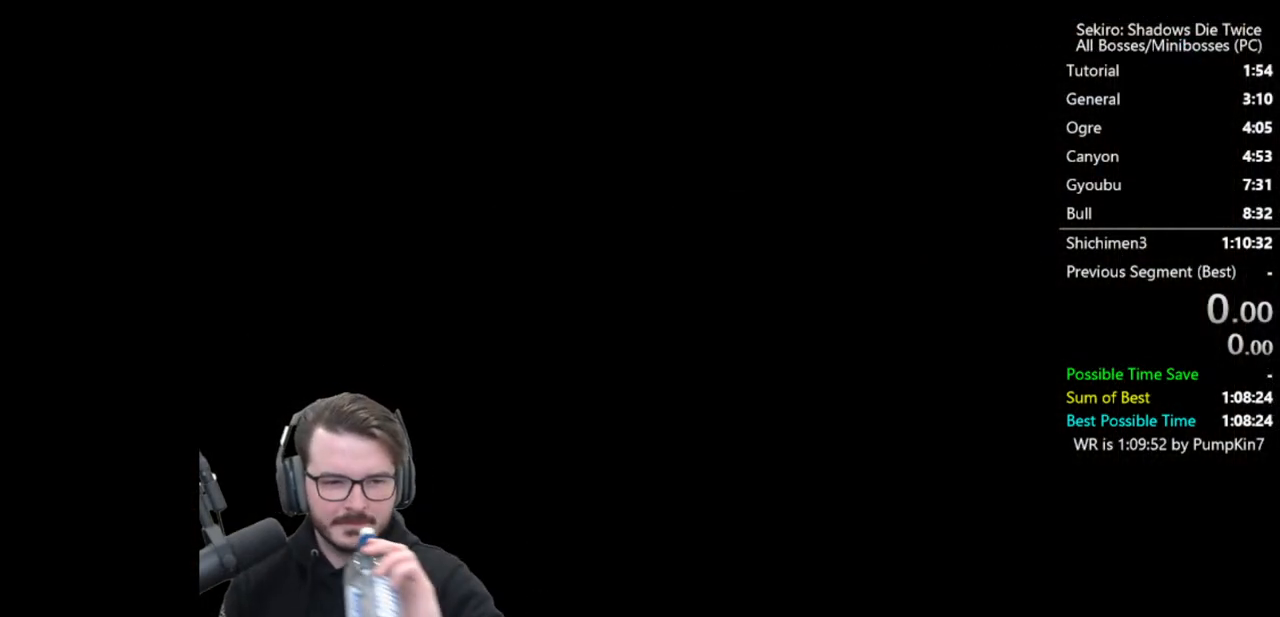
{"buttons": ["START"], "left_stick": "center", "right_stick": "center", "events": [[50, "START", "down"], [150, "START", "up"], [250, "START", "down"], [317, "START", "up"], [417, "START", "down"]]}
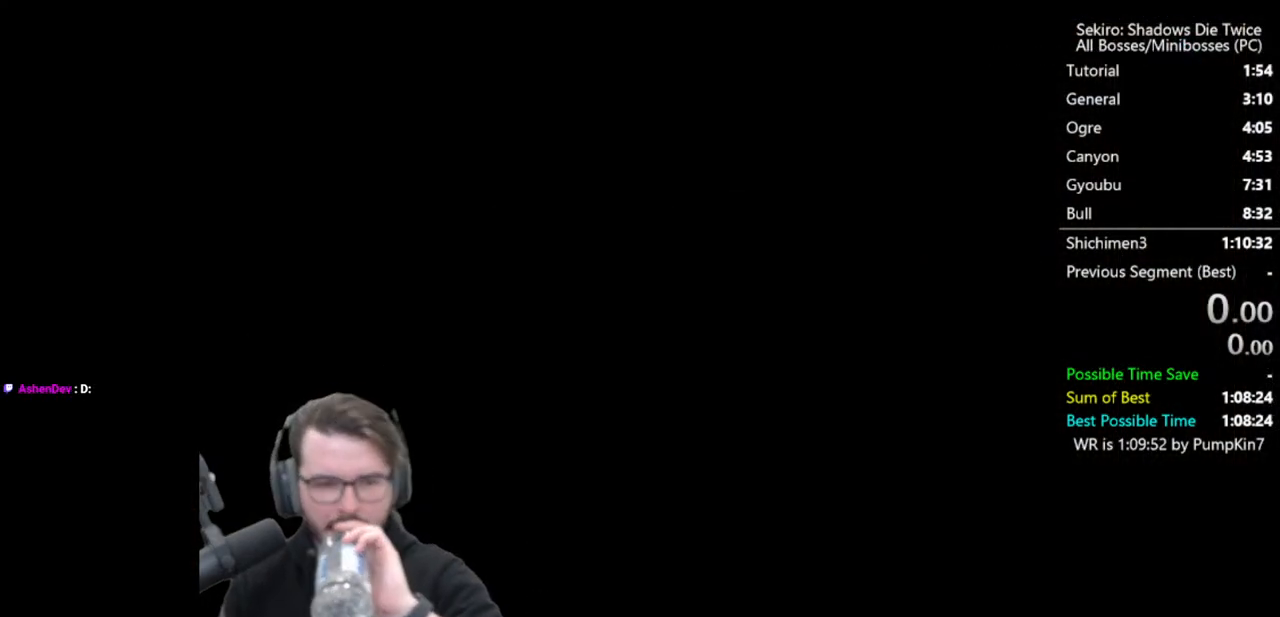
{"buttons": [], "left_stick": "center", "right_stick": "center", "events": [[17, "START", "up"], [150, "START", "down"], [250, "START", "up"], [350, "START", "down"], [450, "START", "up"]]}
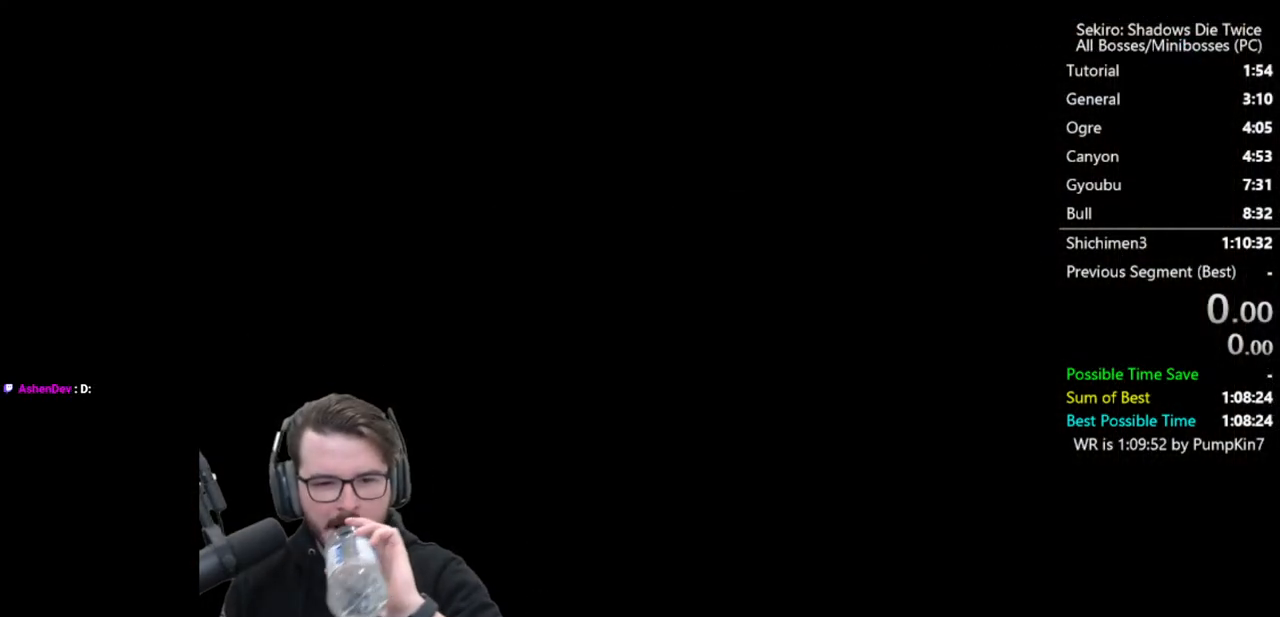
{"buttons": ["START"], "left_stick": "center", "right_stick": "center", "events": [[50, "START", "down"], [150, "START", "up"], [250, "START", "down"], [350, "START", "up"], [450, "START", "down"]]}
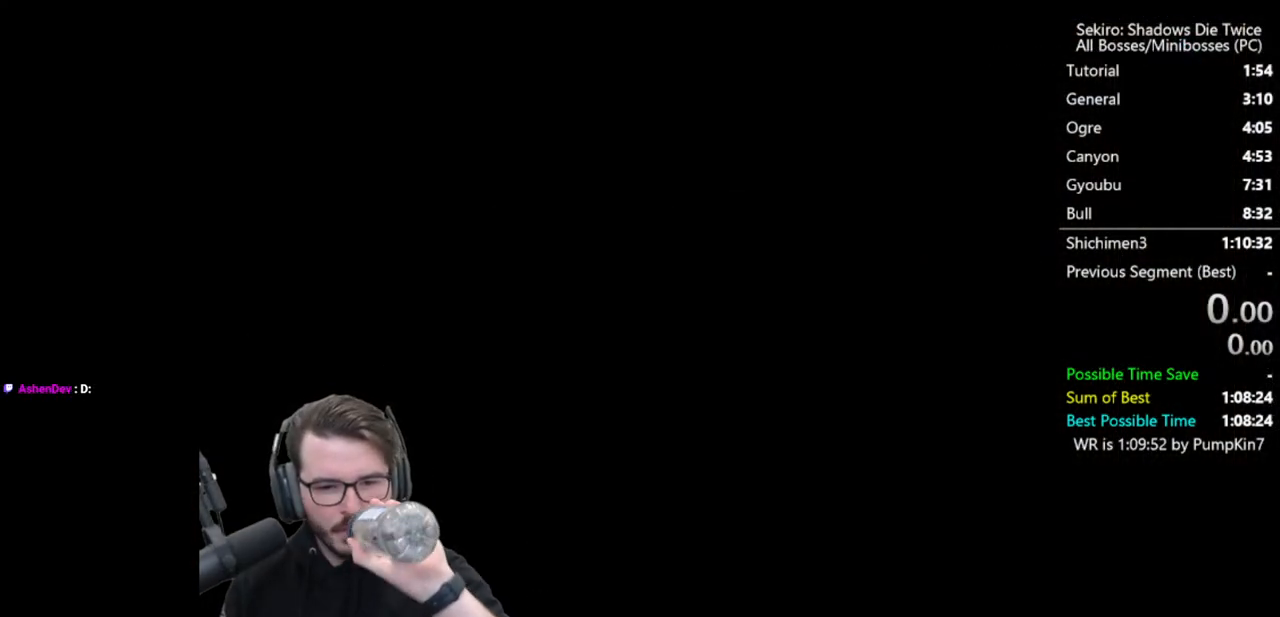
{"buttons": ["START"], "left_stick": "center", "right_stick": "center", "events": [[83, "START", "up"], [150, "START", "down"], [283, "START", "up"], [483, "START", "down"]]}
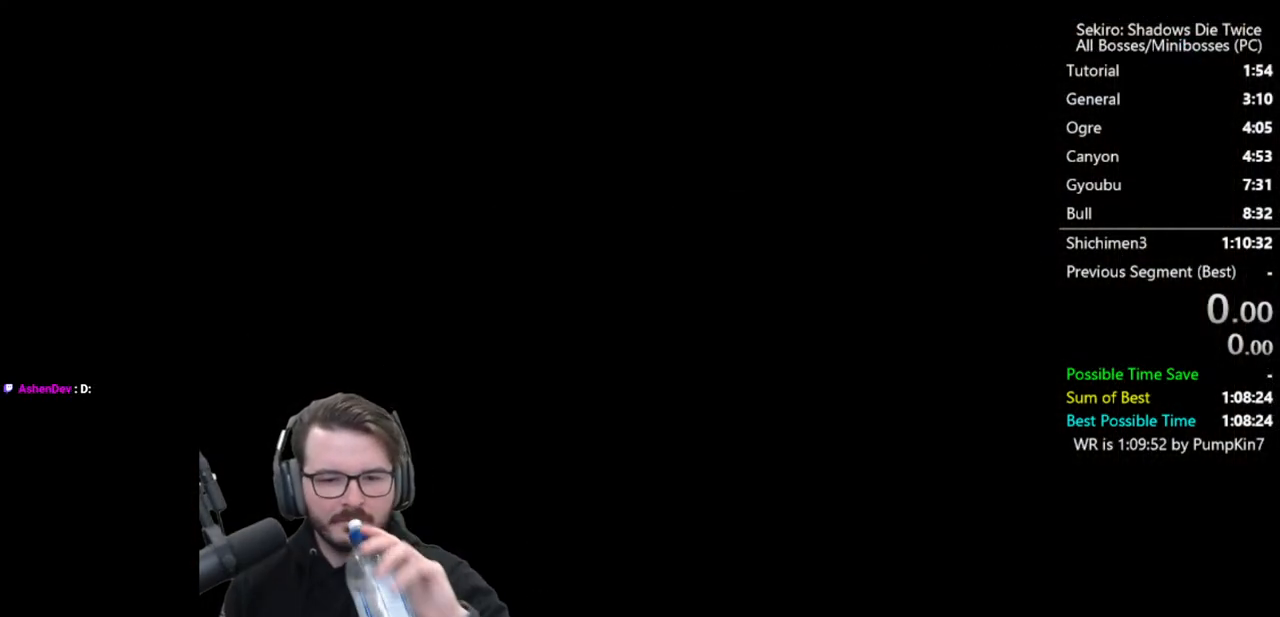
{"buttons": [], "left_stick": "center", "right_stick": "center", "events": [[83, "START", "up"], [250, "START", "down"], [383, "START", "up"]]}
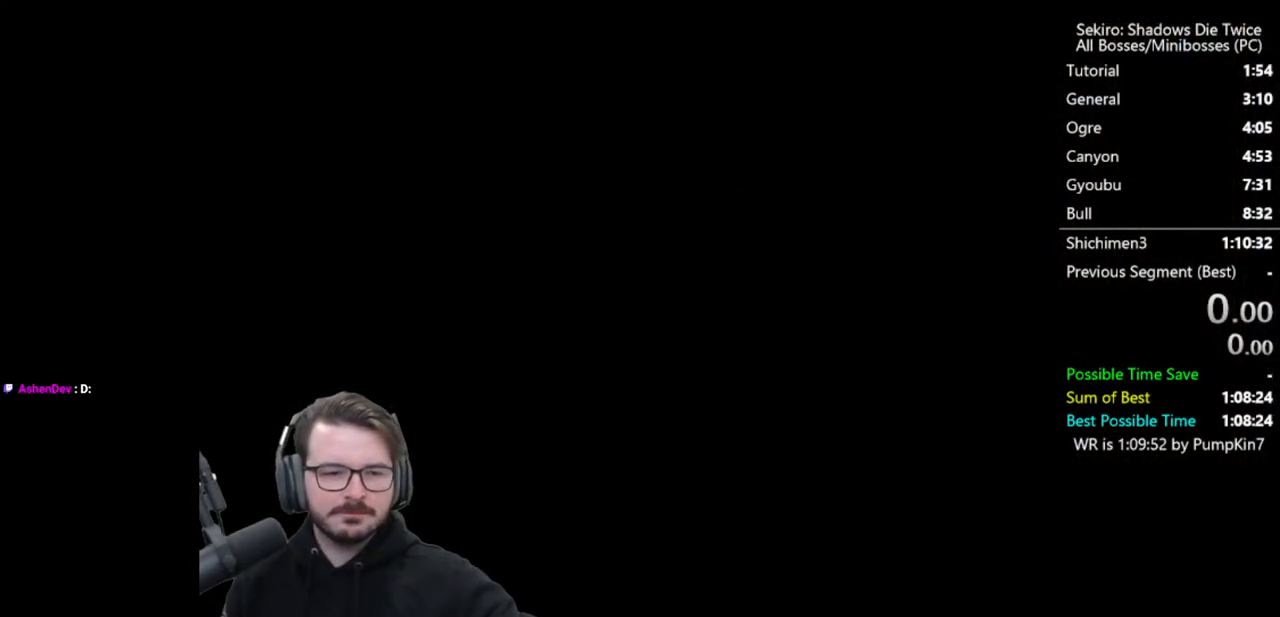
{"buttons": ["START"], "left_stick": "center", "right_stick": "center", "events": [[50, "START", "down"], [150, "START", "up"], [250, "START", "down"], [350, "START", "up"], [450, "START", "down"]]}
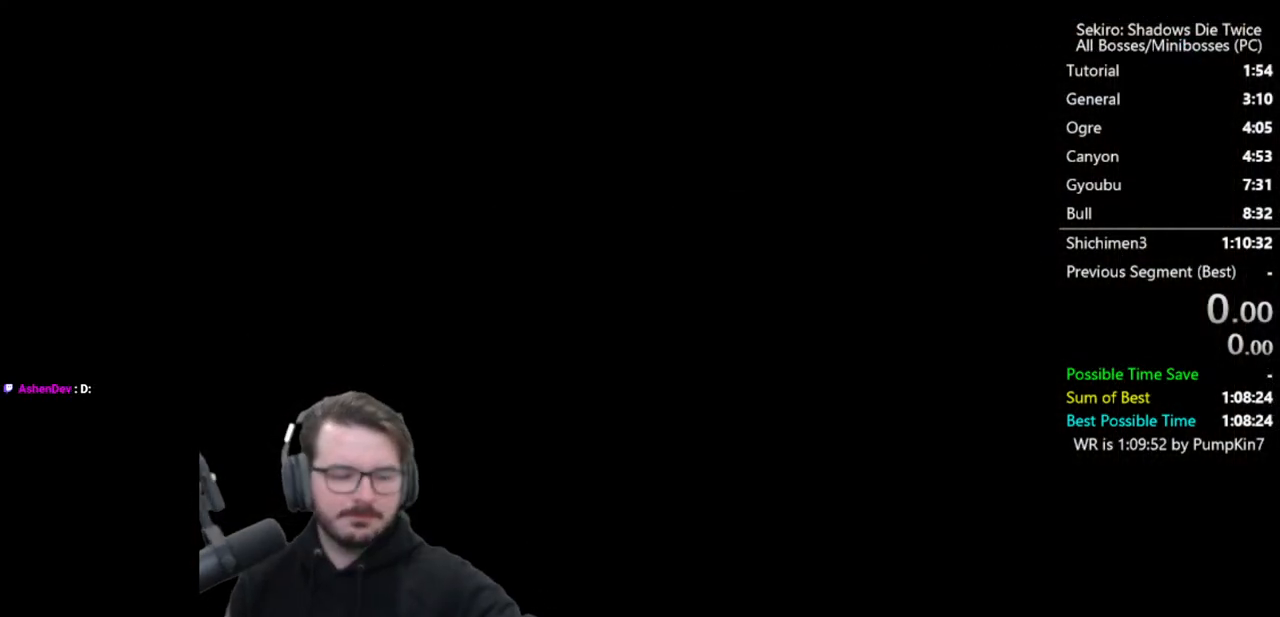
{"buttons": [], "left_stick": "center", "right_stick": "center", "events": [[83, "START", "up"], [183, "START", "down"], [283, "START", "up"], [383, "START", "down"], [483, "START", "up"]]}
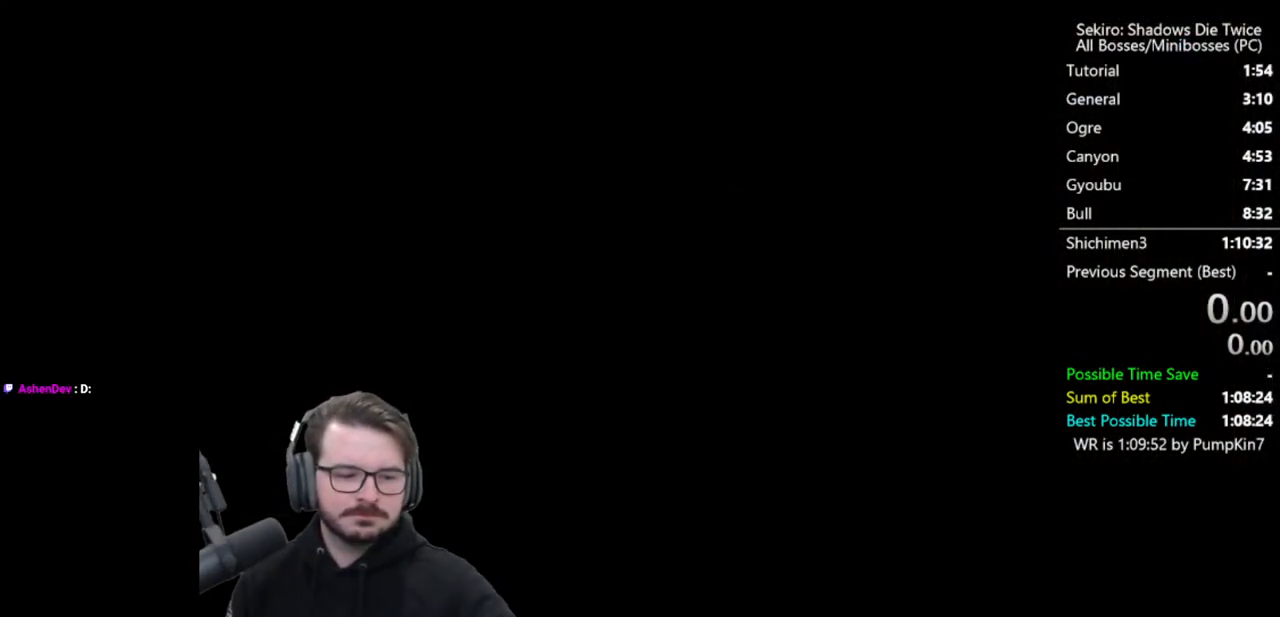
{"buttons": ["START"], "left_stick": "center", "right_stick": "center", "events": [[50, "START", "down"], [183, "START", "up"], [250, "START", "down"], [350, "START", "up"], [450, "START", "down"]]}
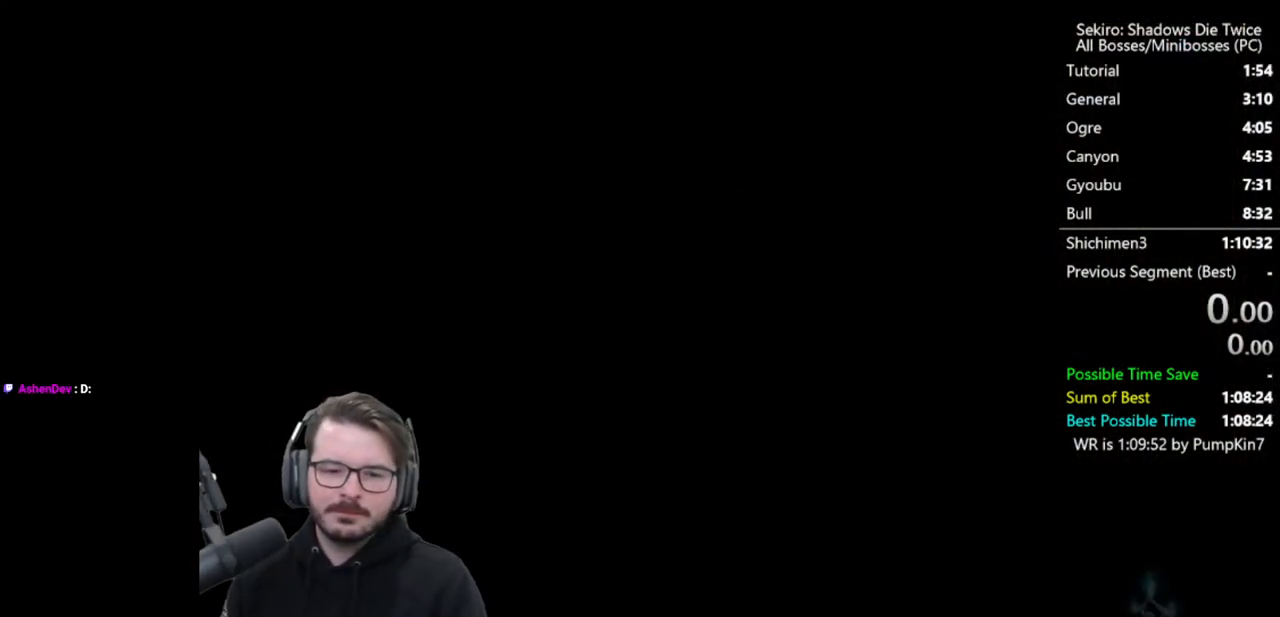
{"buttons": [], "left_stick": "center", "right_stick": "center", "events": [[50, "START", "up"], [150, "START", "down"], [250, "START", "up"], [317, "START", "down"], [450, "START", "up"]]}
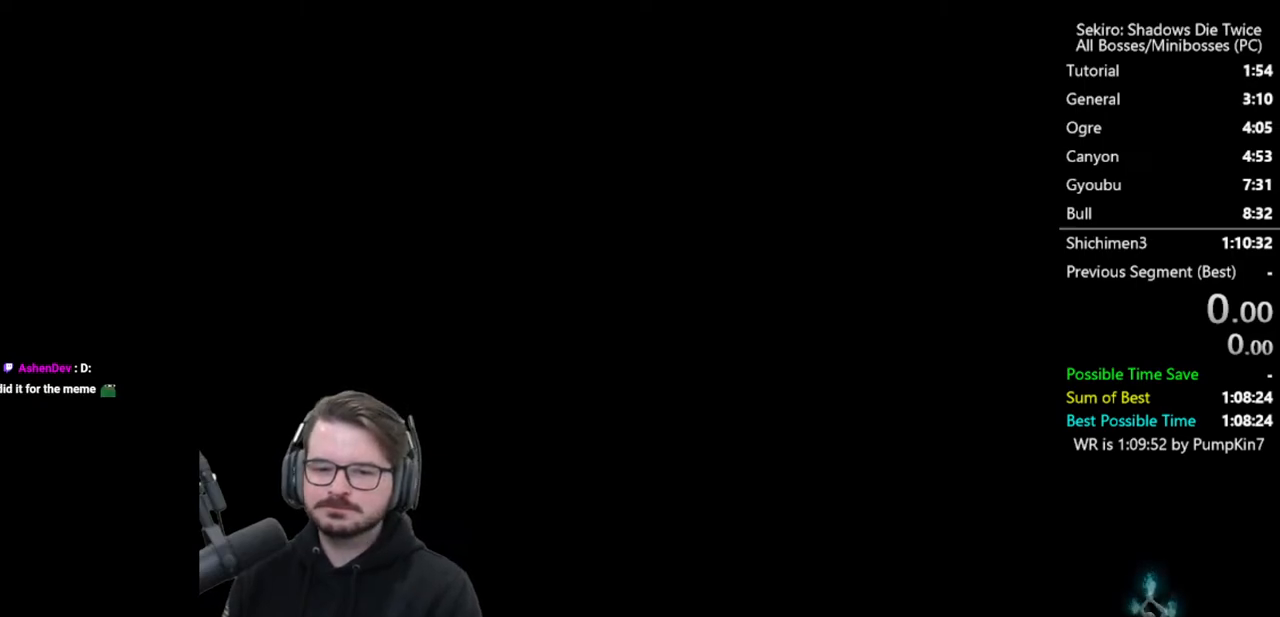
{"buttons": ["START"], "left_stick": "center", "right_stick": "center", "events": [[17, "START", "down"], [117, "START", "up"], [183, "START", "down"], [317, "START", "up"], [383, "START", "down"]]}
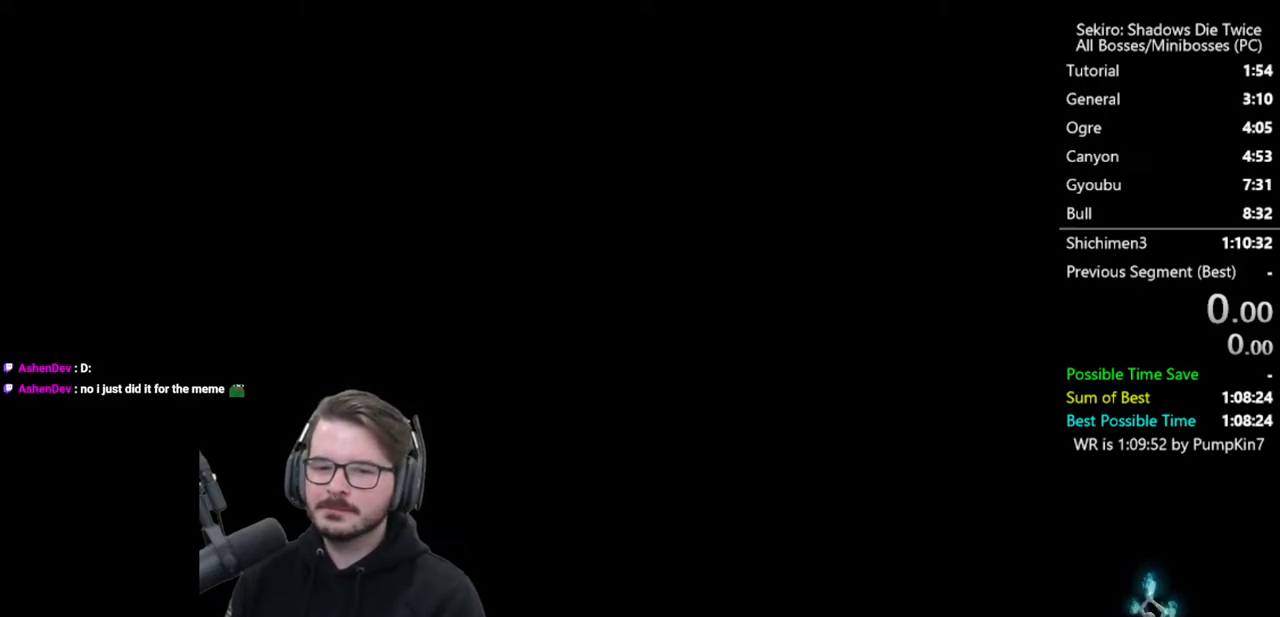
{"buttons": ["START"], "left_stick": "center", "right_stick": "center", "events": [[17, "START", "up"], [83, "START", "down"], [183, "START", "up"], [283, "START", "down"], [383, "START", "up"], [483, "START", "down"]]}
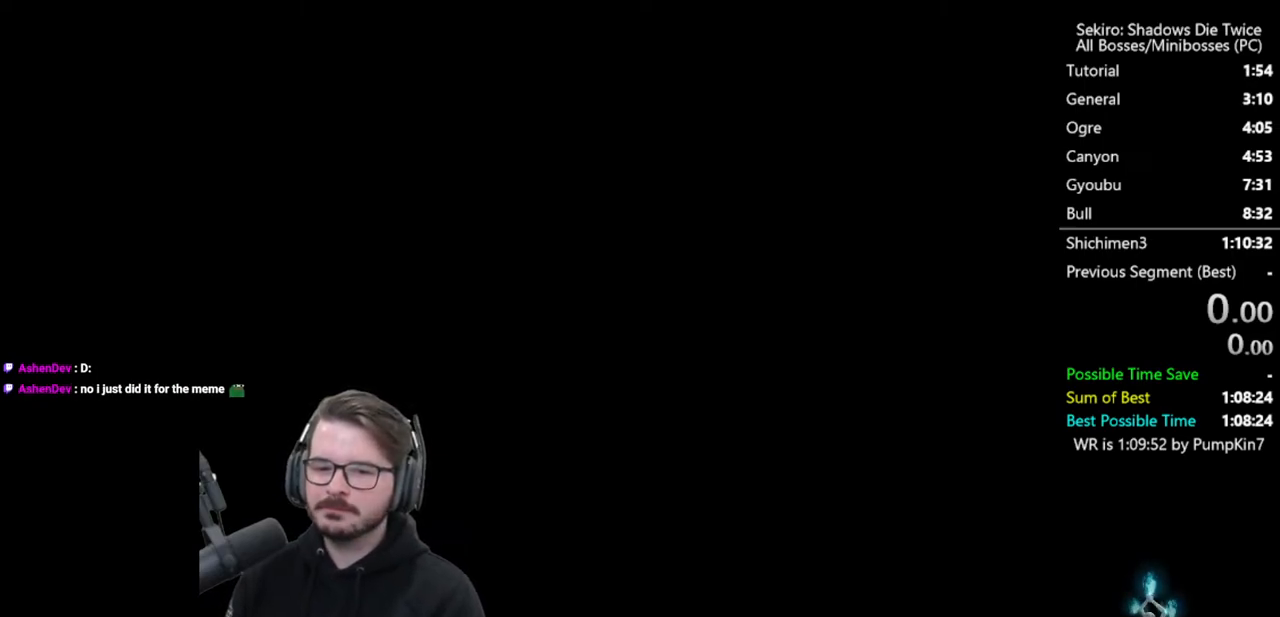
{"buttons": [], "left_stick": "center", "right_stick": "center", "events": [[50, "START", "up"], [183, "START", "down"], [250, "START", "up"], [350, "START", "down"], [417, "START", "up"]]}
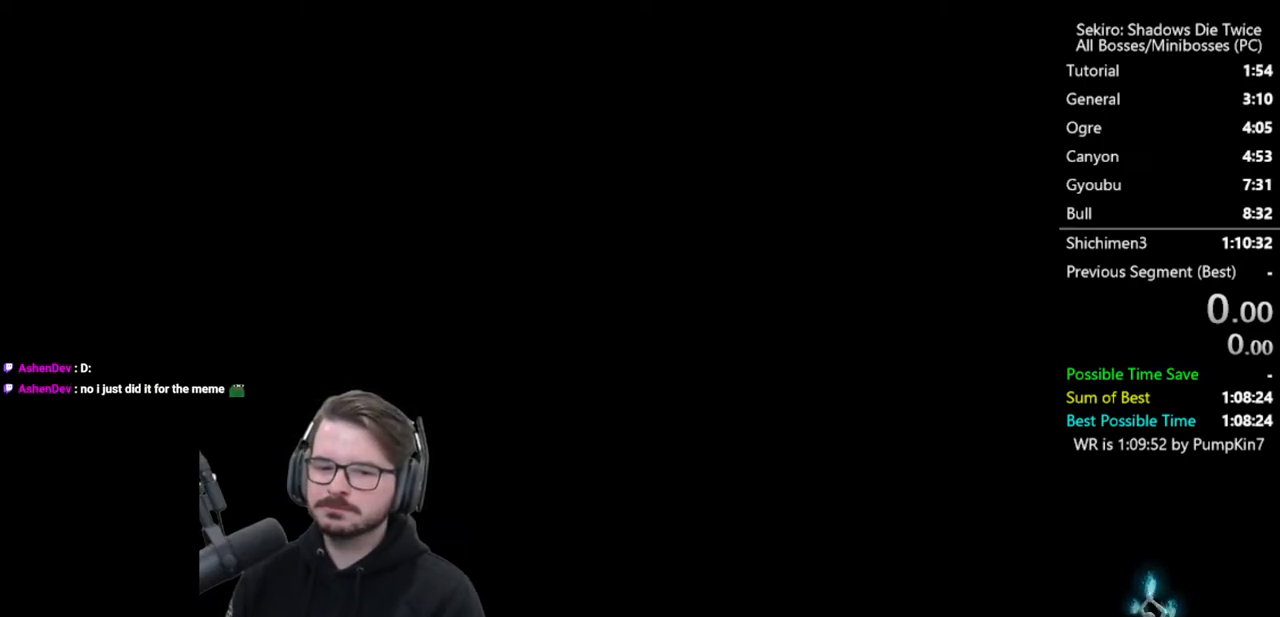
{"buttons": [], "left_stick": "center", "right_stick": "center", "events": [[50, "START", "down"], [117, "START", "up"], [217, "START", "down"], [317, "START", "up"]]}
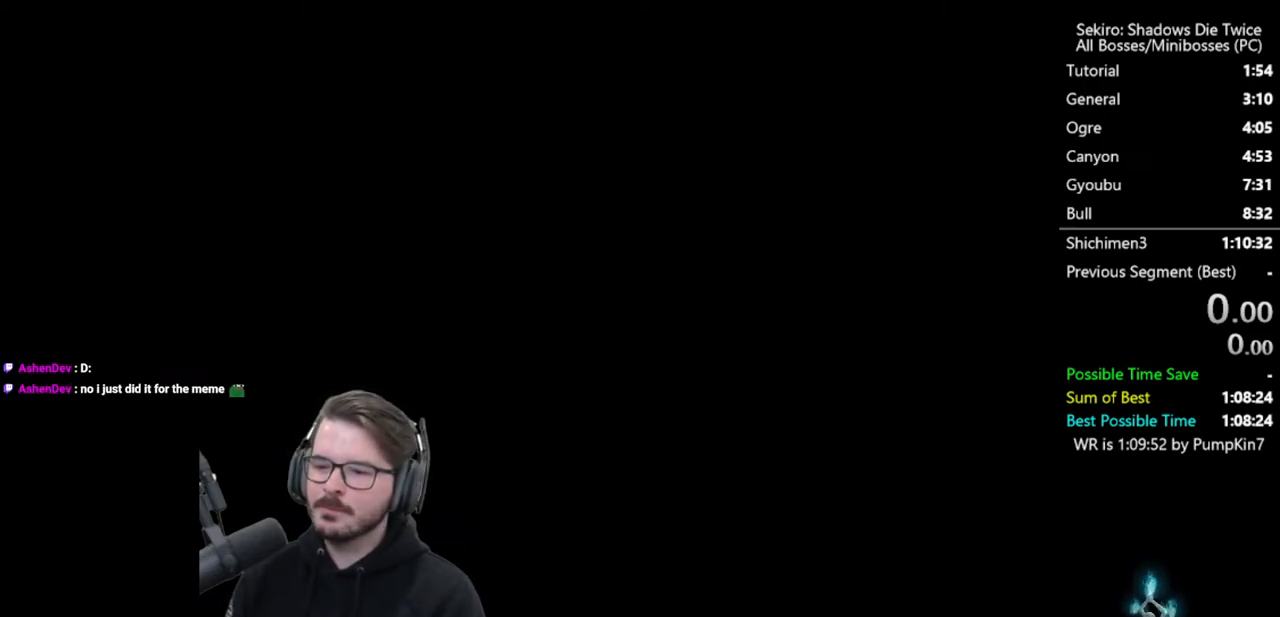
{"buttons": ["START"], "left_stick": "center", "right_stick": "center", "events": [[83, "START", "down"], [183, "START", "up"], [250, "START", "down"], [350, "START", "up"], [450, "START", "down"]]}
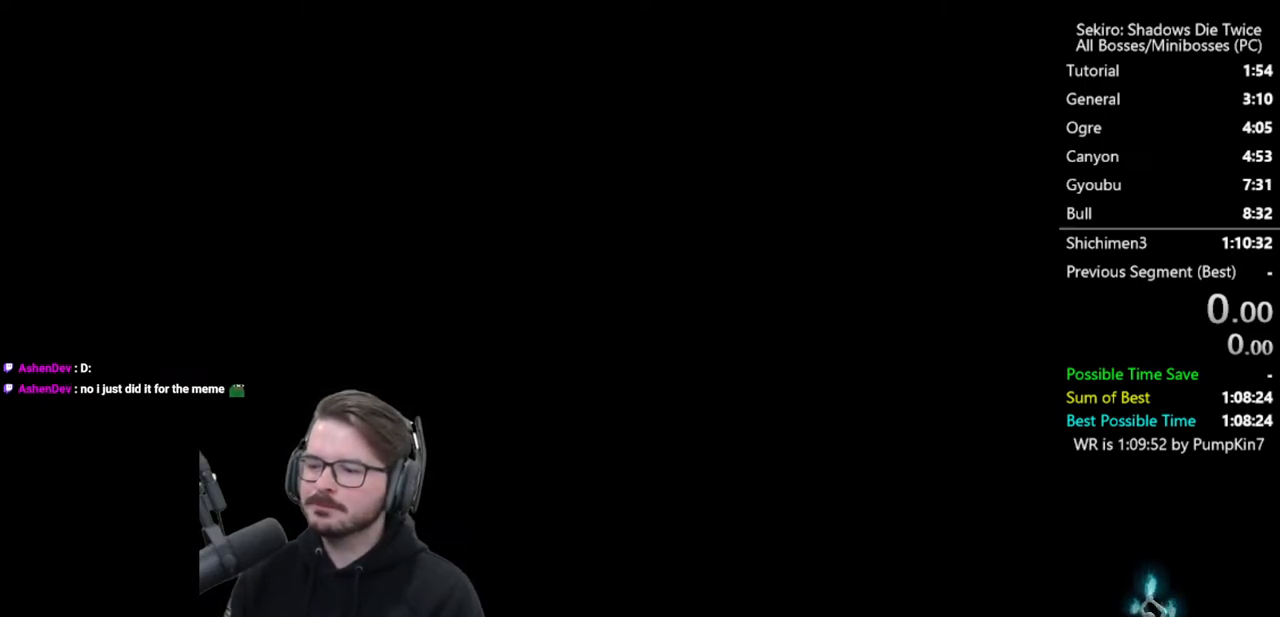
{"buttons": ["START"], "left_stick": "center", "right_stick": "center", "events": [[50, "START", "up"], [150, "START", "down"], [217, "START", "up"], [317, "START", "down"], [383, "START", "up"], [483, "START", "down"]]}
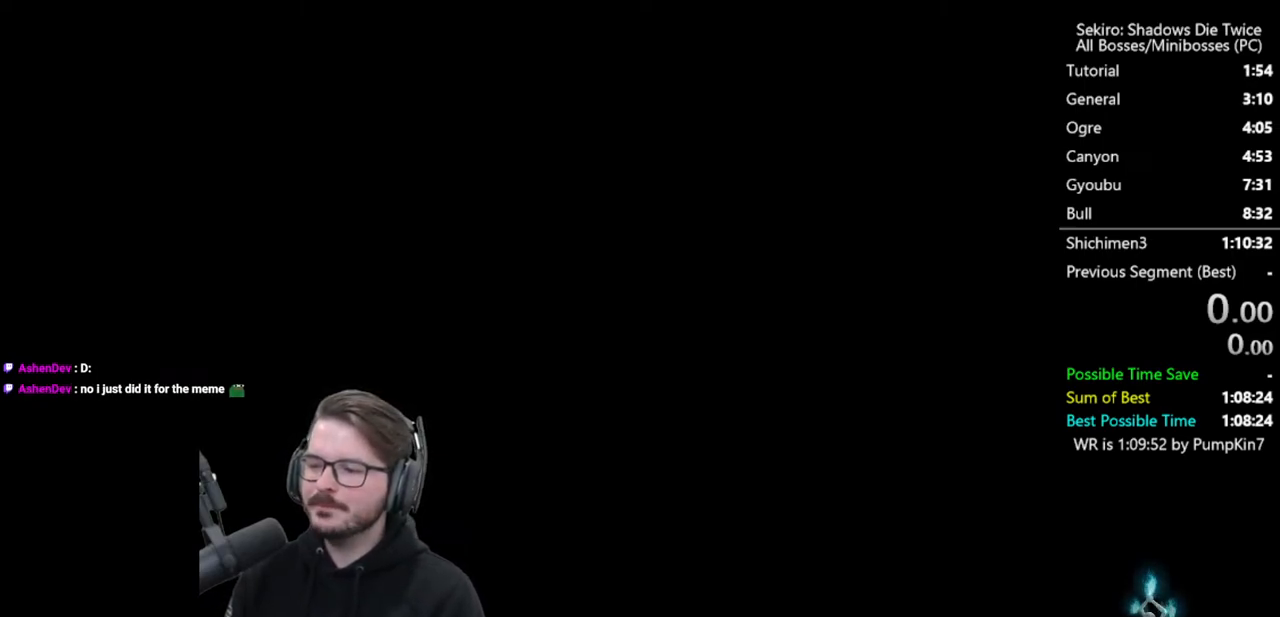
{"buttons": [], "left_stick": "up", "right_stick": "center", "events": [[83, "START", "up"], [150, "START", "down"], [217, "left_stick", "up"], [250, "START", "up"], [317, "START", "down"], [383, "START", "up"]]}
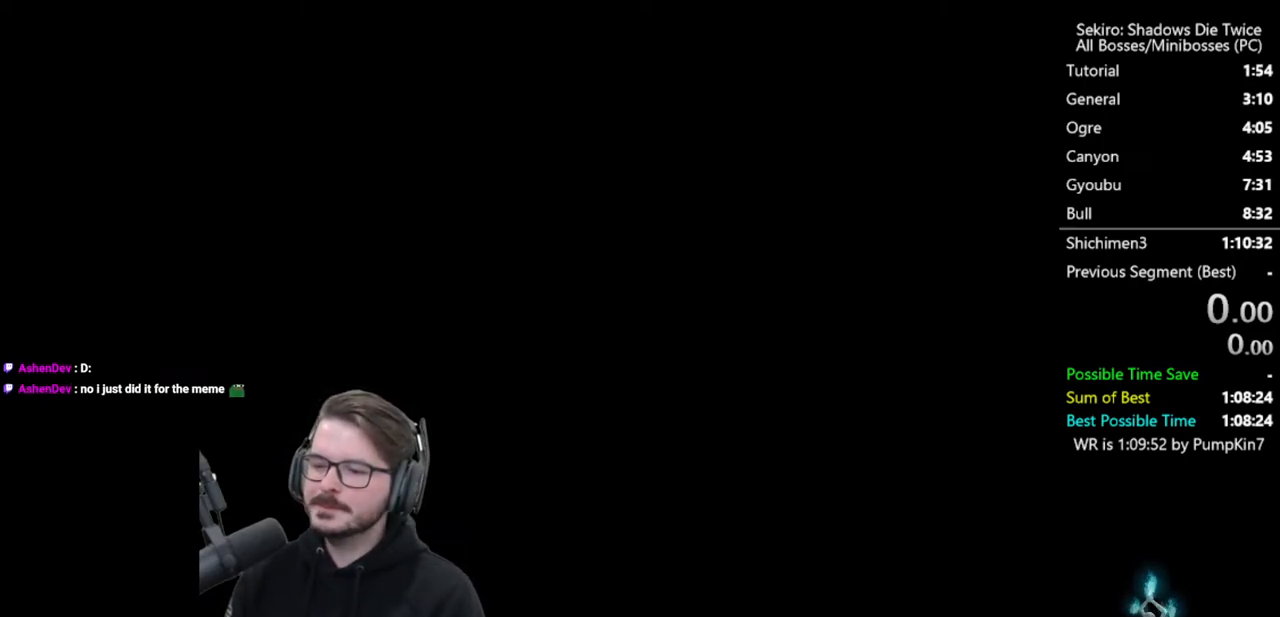
{"buttons": [], "left_stick": "up", "right_stick": "center", "events": [[17, "START", "down"], [50, "START", "up"], [183, "START", "down"], [217, "START", "up"]]}
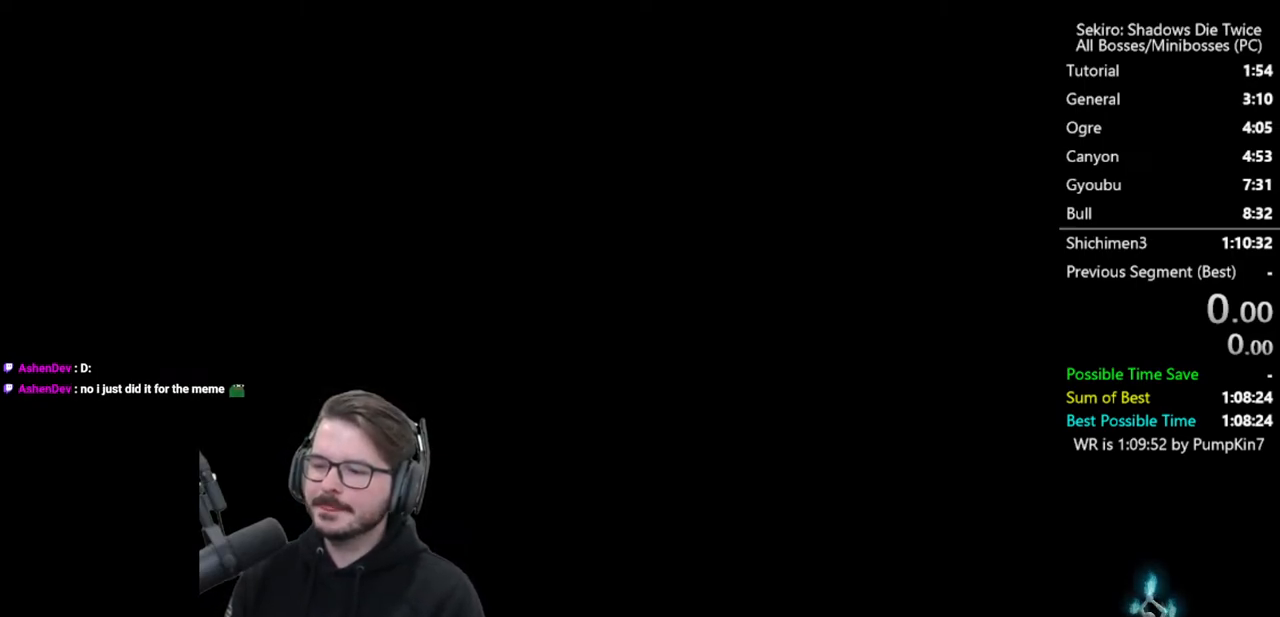
{"buttons": [], "left_stick": "up", "right_stick": "center", "events": [[17, "START", "down"], [117, "START", "up"], [183, "START", "down"], [283, "START", "up"], [350, "START", "down"], [450, "START", "up"]]}